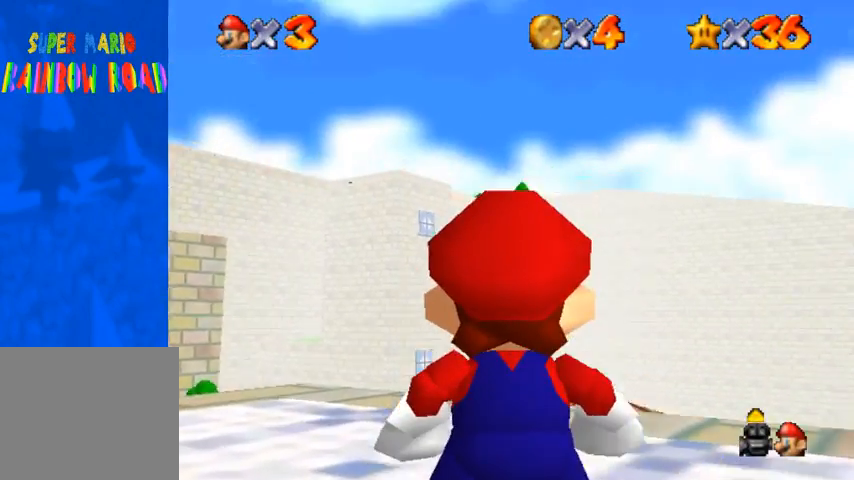
Gameplay with a controller (PlayStation layout); each line is a JSON object with the inputs held at the frame after it. "events" lists button and stick changes between this image and that frame as [ms after this image, input, new state], when the widget could be followed in between.
{"buttons": [], "left_stick": "center", "right_stick": "center", "events": [[67, "left_stick", "center"], [300, "left_stick", "right"], [500, "left_stick", "center"]]}
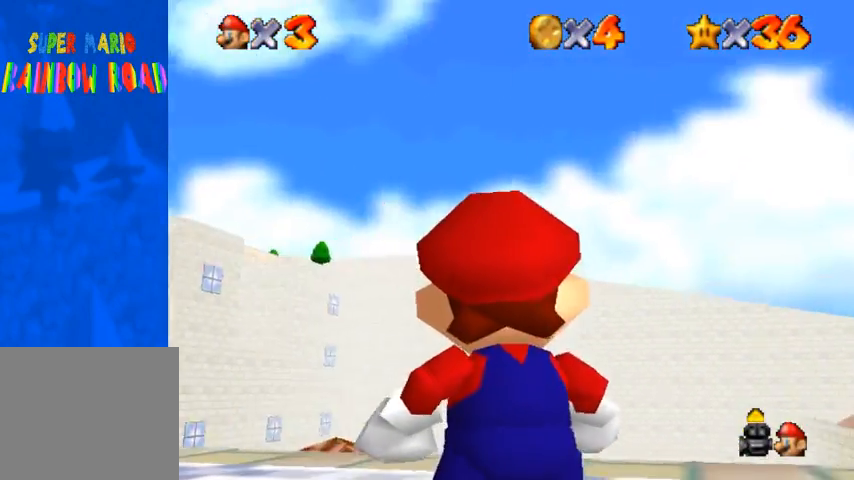
{"buttons": [], "left_stick": "center", "right_stick": "center", "events": []}
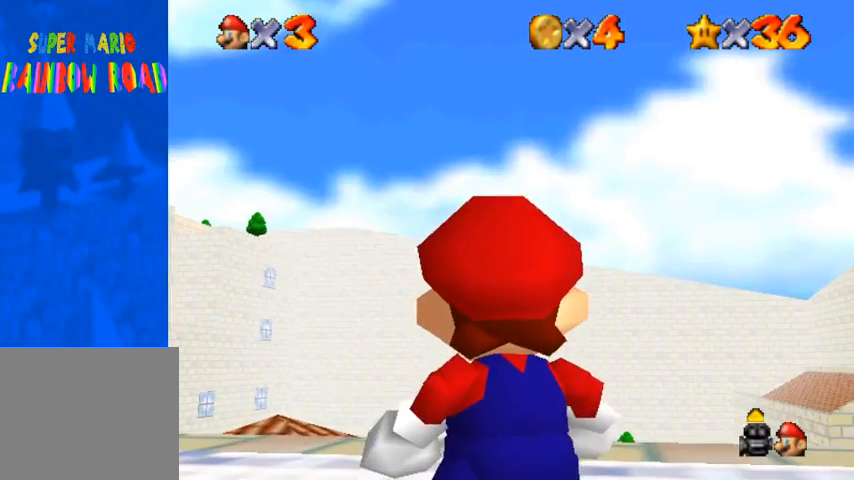
{"buttons": [], "left_stick": "center", "right_stick": "center", "events": []}
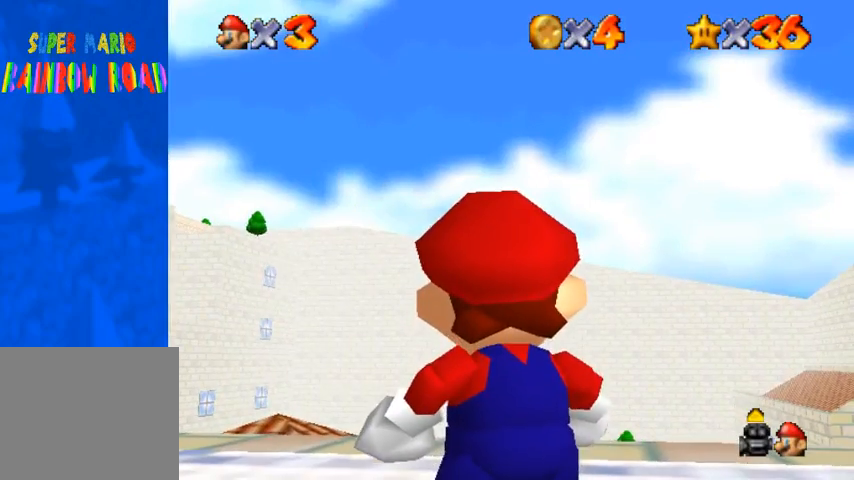
{"buttons": [], "left_stick": "right", "right_stick": "center", "events": [[500, "left_stick", "right"]]}
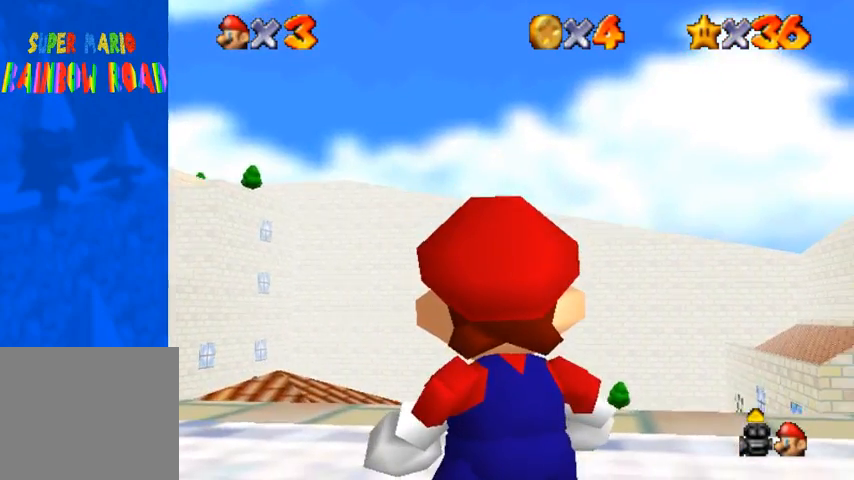
{"buttons": [], "left_stick": "right", "right_stick": "center", "events": []}
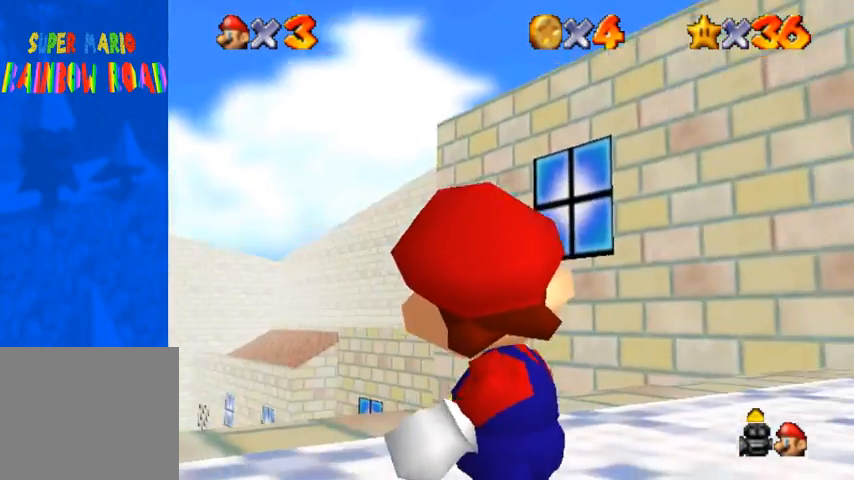
{"buttons": [], "left_stick": "up-right", "right_stick": "down-left", "events": [[33, "left_stick", "down-right"], [267, "left_stick", "center"], [267, "right_stick", "down-left"], [433, "left_stick", "up-right"]]}
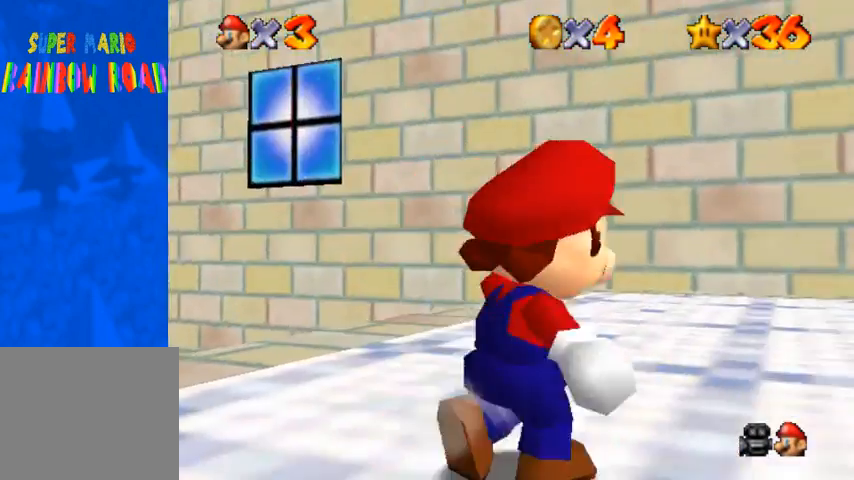
{"buttons": [], "left_stick": "up", "right_stick": "down-left", "events": [[333, "left_stick", "up"]]}
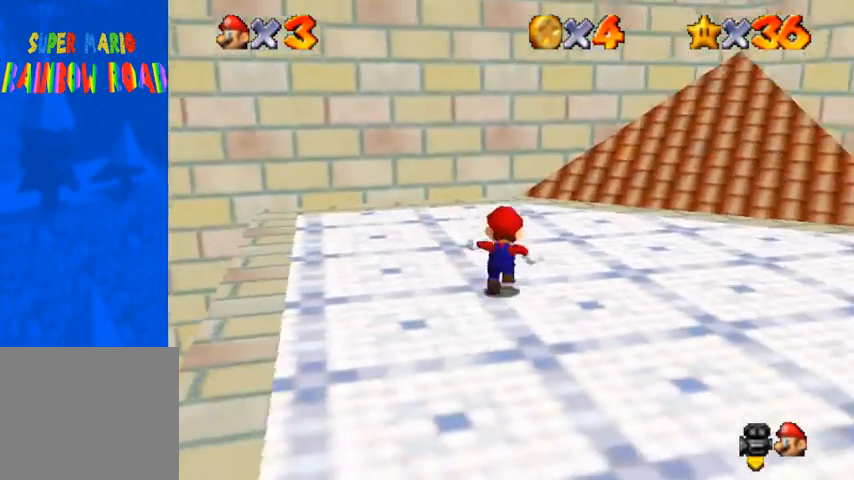
{"buttons": [], "left_stick": "center", "right_stick": "right", "events": [[67, "right_stick", "center"], [167, "left_stick", "up-left"], [367, "right_stick", "right"], [400, "left_stick", "center"], [433, "right_stick", "center"], [500, "right_stick", "right"]]}
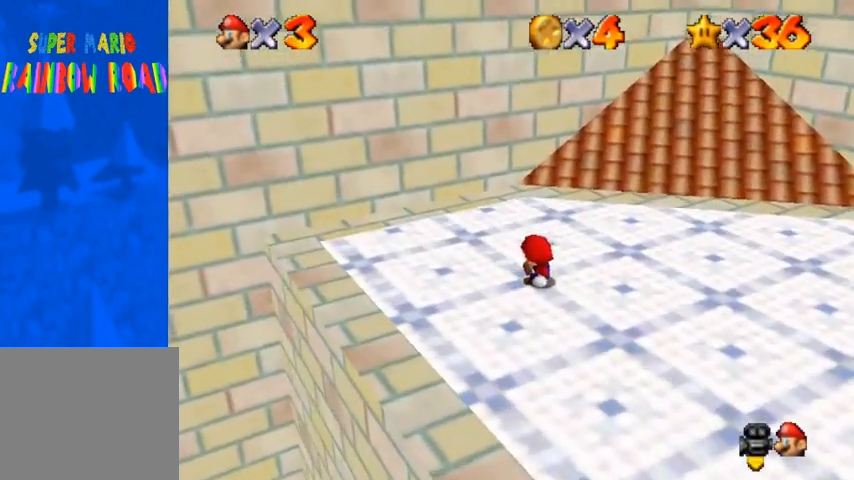
{"buttons": [], "left_stick": "down-left", "right_stick": "center", "events": [[400, "left_stick", "down-left"], [500, "right_stick", "center"]]}
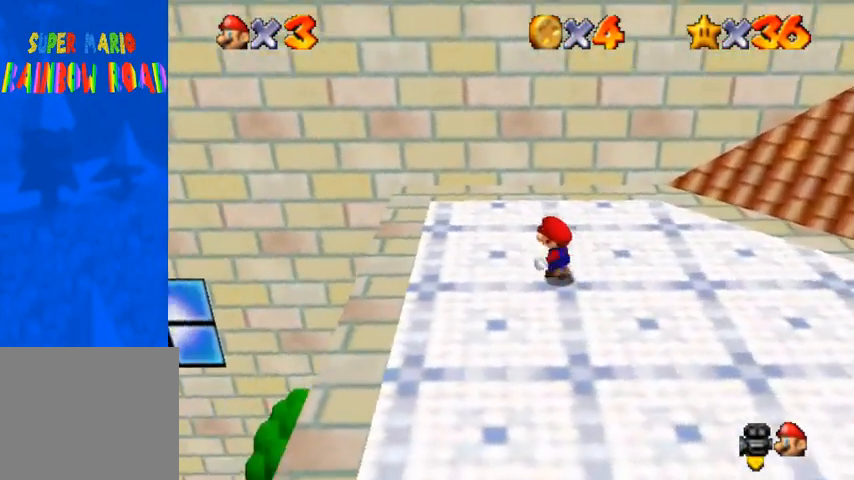
{"buttons": [], "left_stick": "center", "right_stick": "center", "events": [[200, "left_stick", "center"]]}
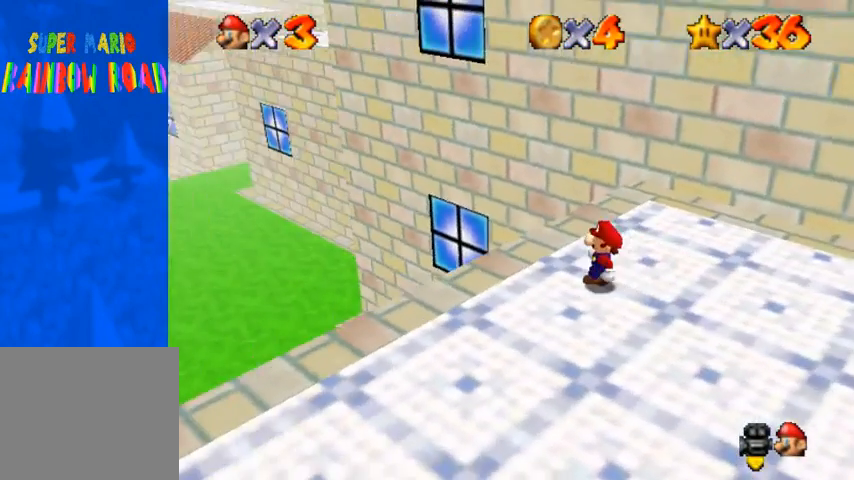
{"buttons": [], "left_stick": "center", "right_stick": "center", "events": []}
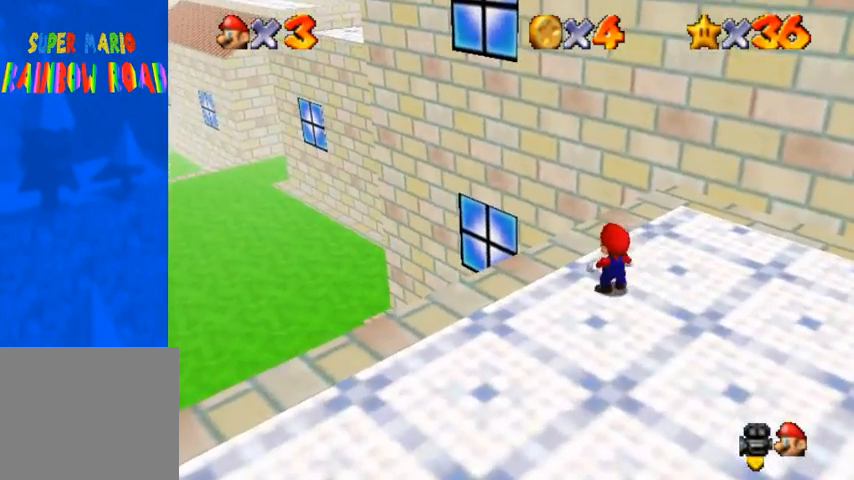
{"buttons": [], "left_stick": "center", "right_stick": "center", "events": []}
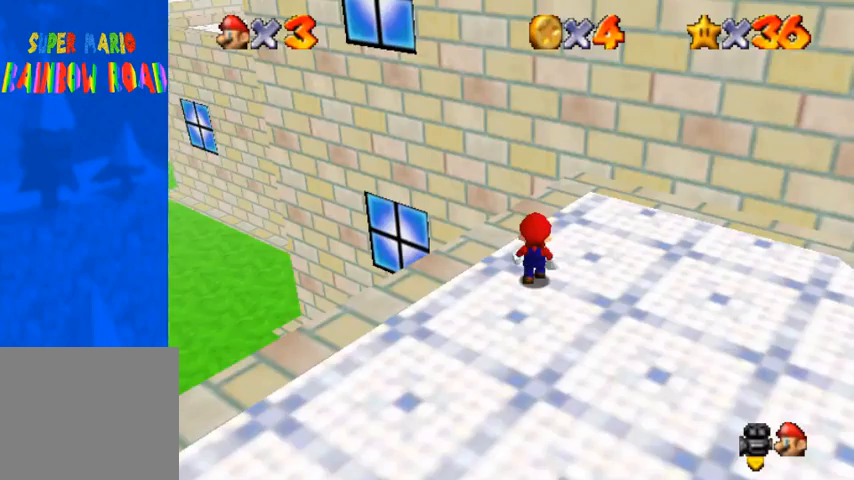
{"buttons": ["CROSS"], "left_stick": "down-right", "right_stick": "center", "events": [[267, "left_stick", "down-right"], [367, "CROSS", "down"]]}
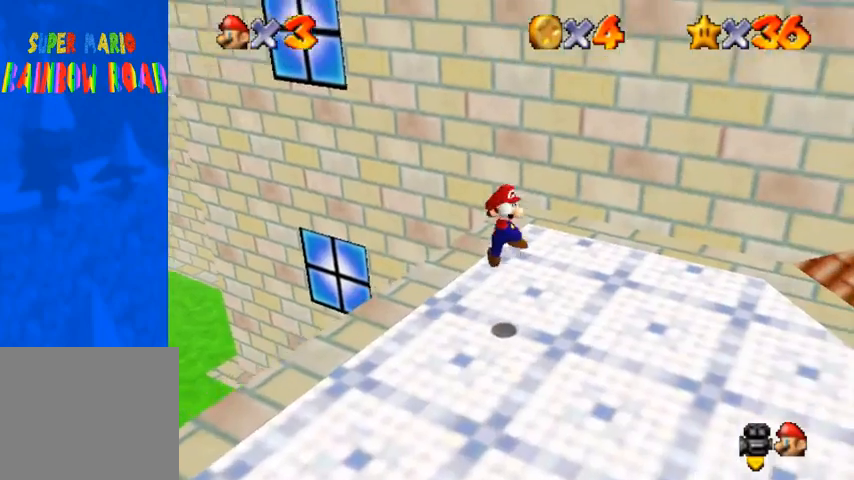
{"buttons": [], "left_stick": "left", "right_stick": "center", "events": [[233, "left_stick", "down"], [367, "CROSS", "up"], [367, "left_stick", "down-left"], [500, "left_stick", "left"]]}
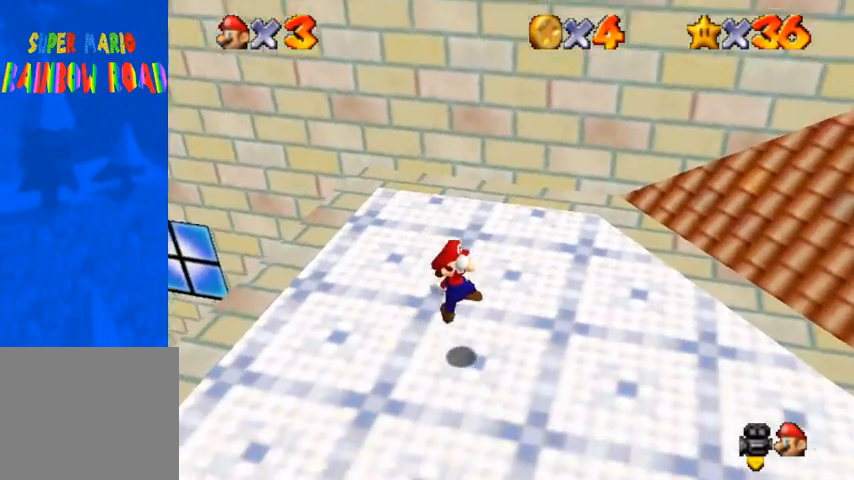
{"buttons": [], "left_stick": "left", "right_stick": "center", "events": []}
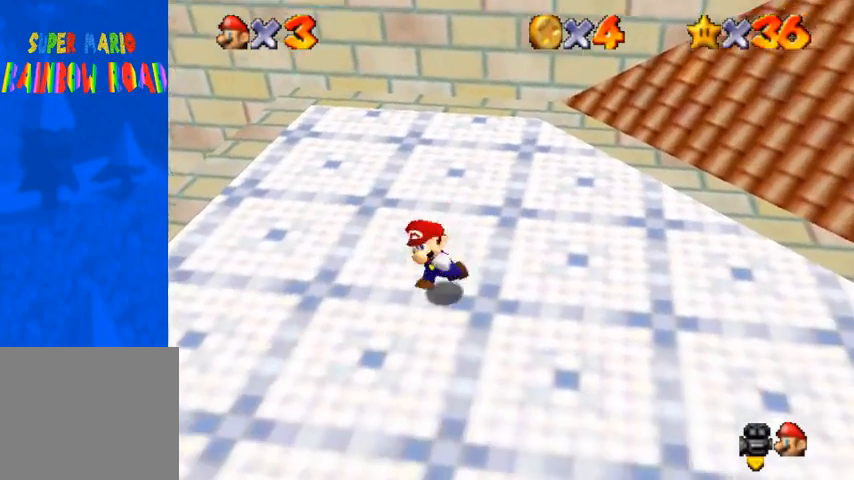
{"buttons": ["CROSS"], "left_stick": "up", "right_stick": "center", "events": [[67, "left_stick", "center"], [233, "left_stick", "up"], [467, "CROSS", "down"]]}
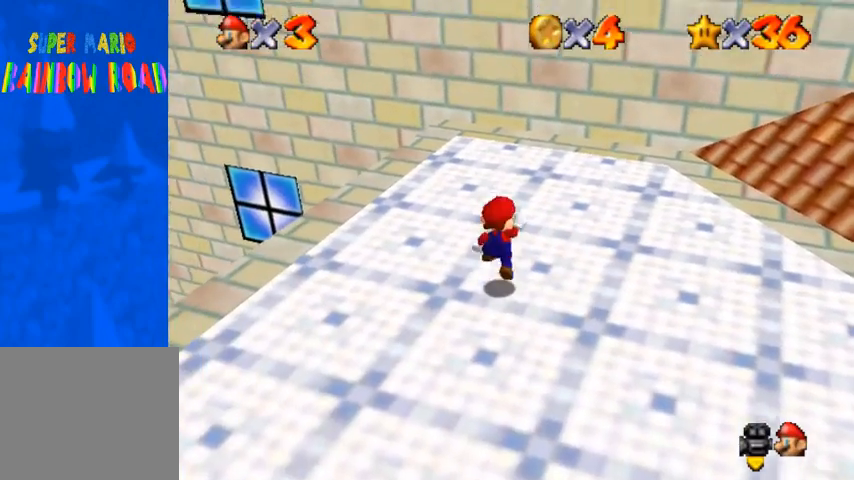
{"buttons": [], "left_stick": "up-left", "right_stick": "center", "events": [[33, "CROSS", "up"], [433, "CROSS", "down"], [433, "left_stick", "up-left"], [500, "CROSS", "up"]]}
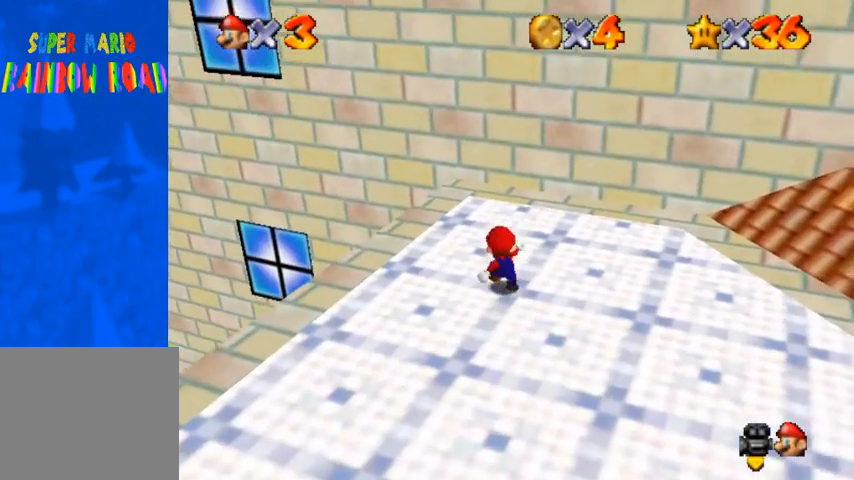
{"buttons": [], "left_stick": "down", "right_stick": "center", "events": [[433, "left_stick", "down"]]}
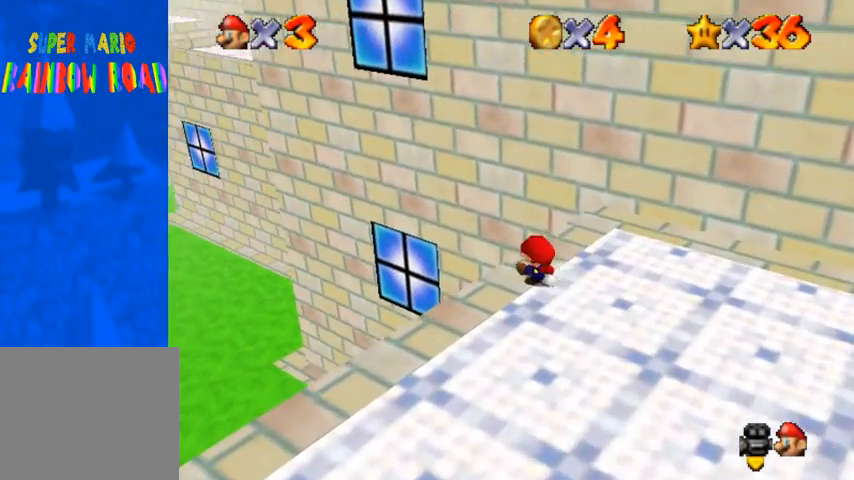
{"buttons": [], "left_stick": "down", "right_stick": "center", "events": []}
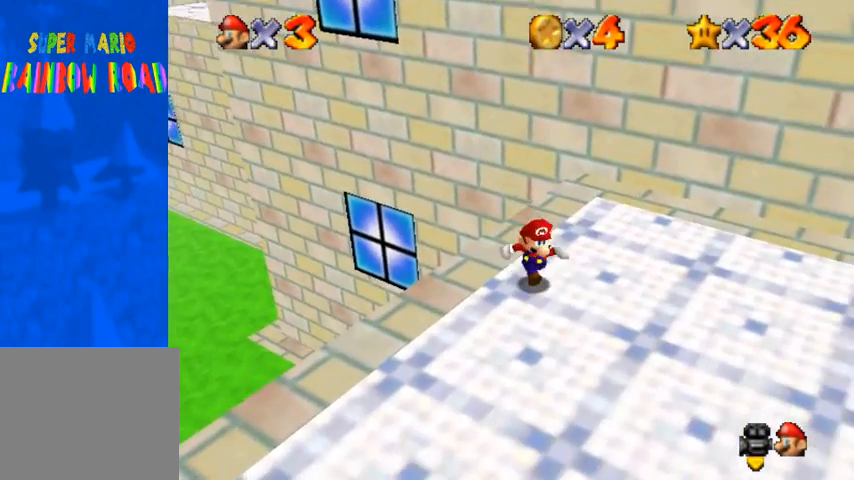
{"buttons": [], "left_stick": "center", "right_stick": "center", "events": [[467, "left_stick", "center"]]}
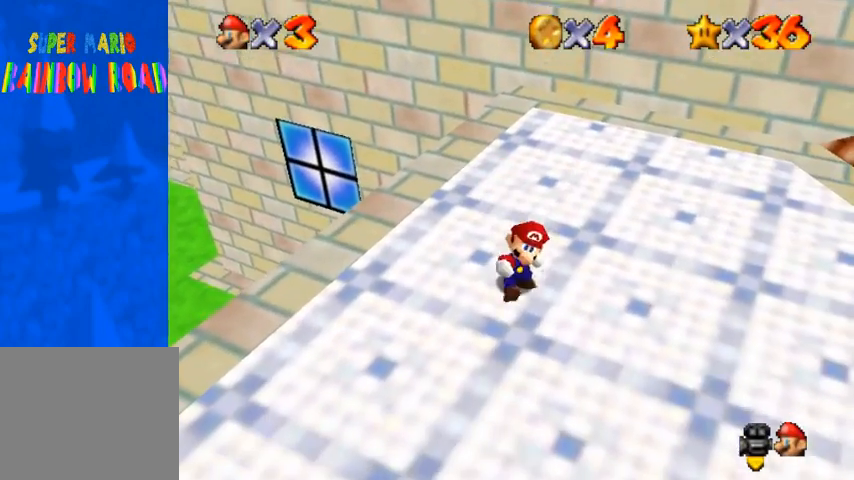
{"buttons": [], "left_stick": "center", "right_stick": "center", "events": []}
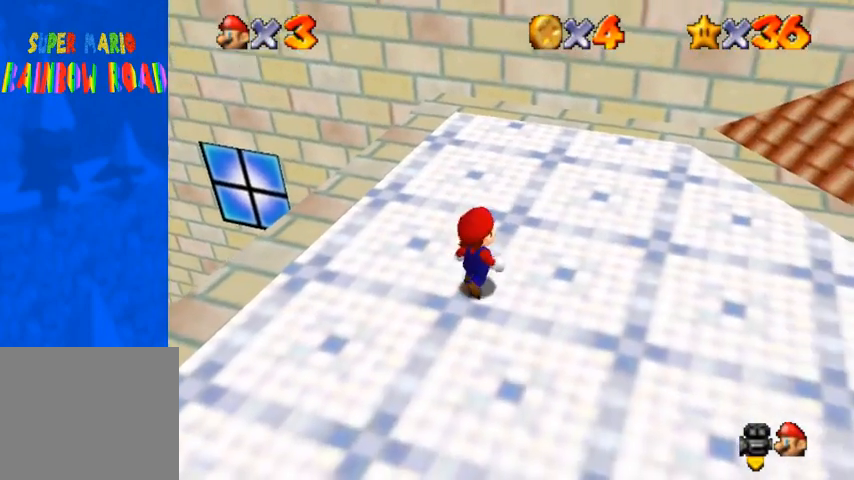
{"buttons": [], "left_stick": "up", "right_stick": "center", "events": [[233, "left_stick", "up"], [267, "CROSS", "down"], [333, "CROSS", "up"]]}
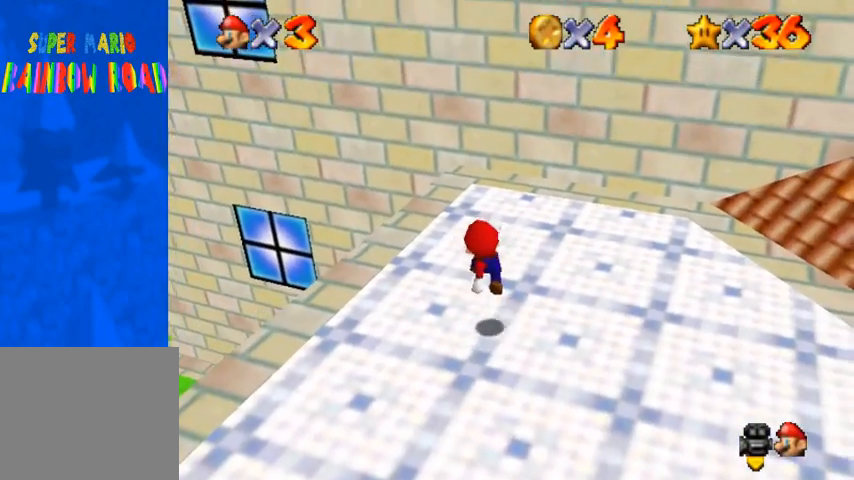
{"buttons": [], "left_stick": "up-left", "right_stick": "center", "events": [[167, "CROSS", "down"], [233, "CROSS", "up"], [333, "left_stick", "up-left"]]}
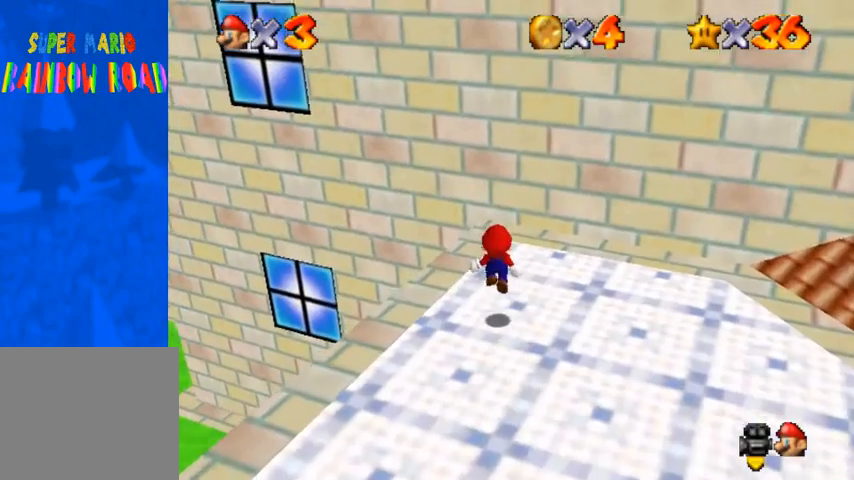
{"buttons": ["CROSS"], "left_stick": "up-left", "right_stick": "center", "events": [[200, "CROSS", "down"]]}
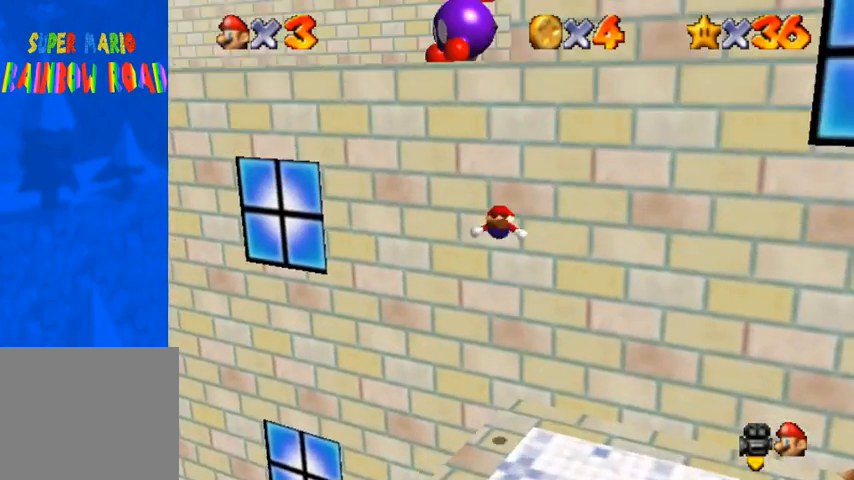
{"buttons": ["CROSS"], "left_stick": "up-right", "right_stick": "center", "events": [[200, "left_stick", "up"], [267, "CROSS", "up"], [333, "CROSS", "down"], [333, "left_stick", "up-right"]]}
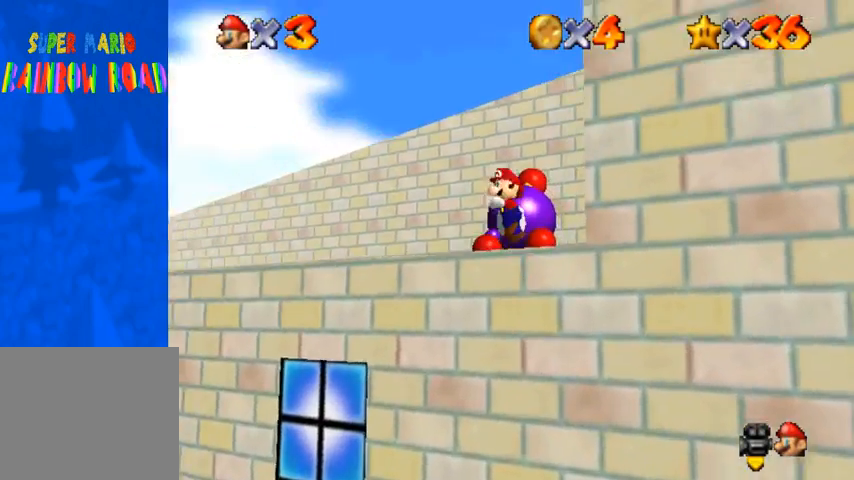
{"buttons": ["CROSS"], "left_stick": "up-right", "right_stick": "center", "events": []}
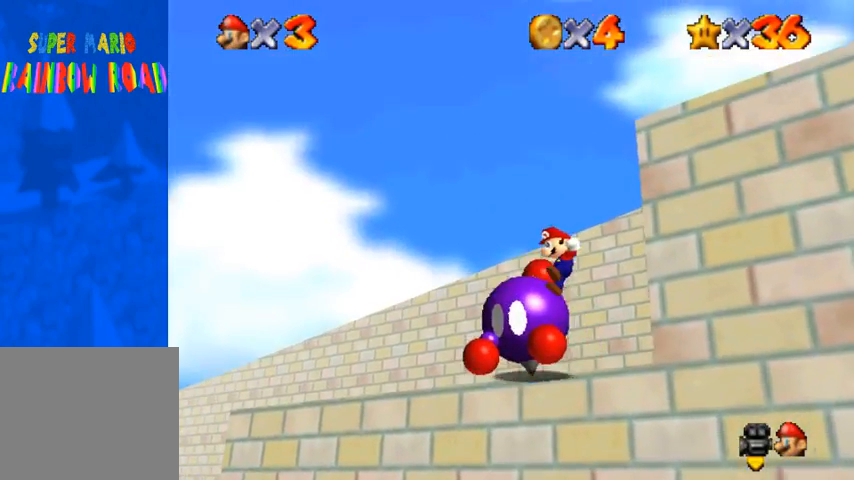
{"buttons": [], "left_stick": "up-right", "right_stick": "center", "events": [[267, "CROSS", "up"], [333, "CROSS", "down"], [500, "CROSS", "up"]]}